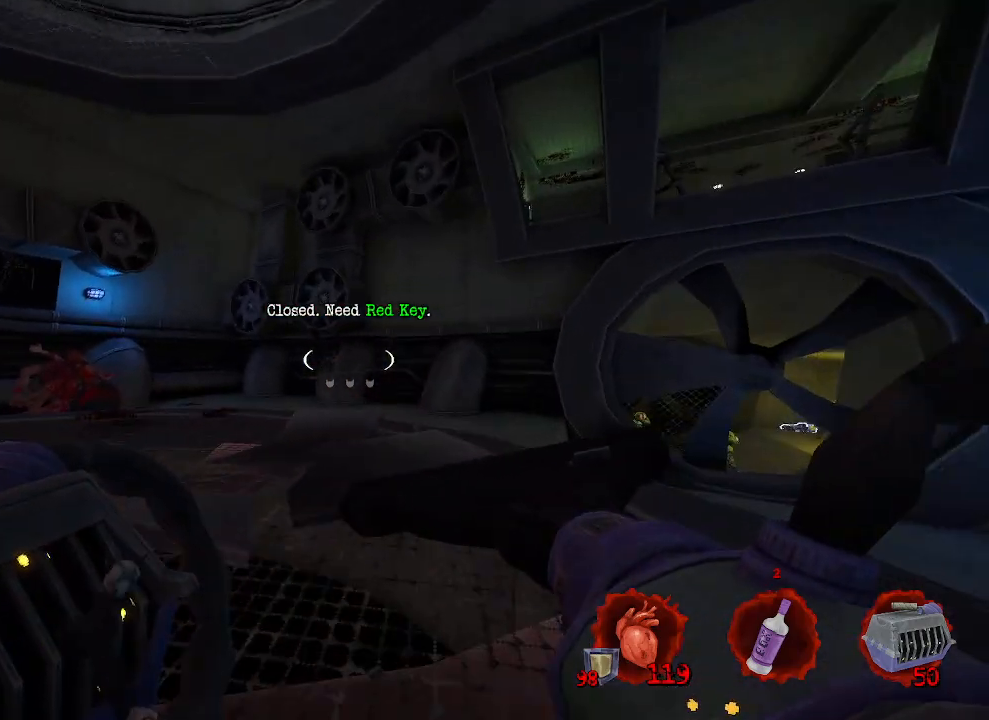
Gameplay with keyboard and mouse; each line is a JSON object with the keys and mouse buttons held at the frame after it. "events" lists presses ("down") and releases ("up") of "1", "2", "a", "b", "c", "ctrl", "d", "e", "f", "g", "q", "r", "s", "shift", "space", "tab", "v", "w", "x", "z", "mouse_left", "mouse_wheel", "mouse_right", "mouse_mb4" and "mouse_mb5" between this image and that frame as [ms after this image, input, new state], when the widget could be followed in between. "mouse_left", "mouse_wheel", "mouse_right", "mouse_mb4", "mouse_mb5" = the "left", "wheel", "right", "mb4", "mb5" buttons of the "mouse" list. No other keys are recorded. "wheel" means that the mouse wheel is clicked or scrolled. Not read: mouse_move.
{"keys": ["z"], "mouse": [], "events": [[483, "d", "up"]]}
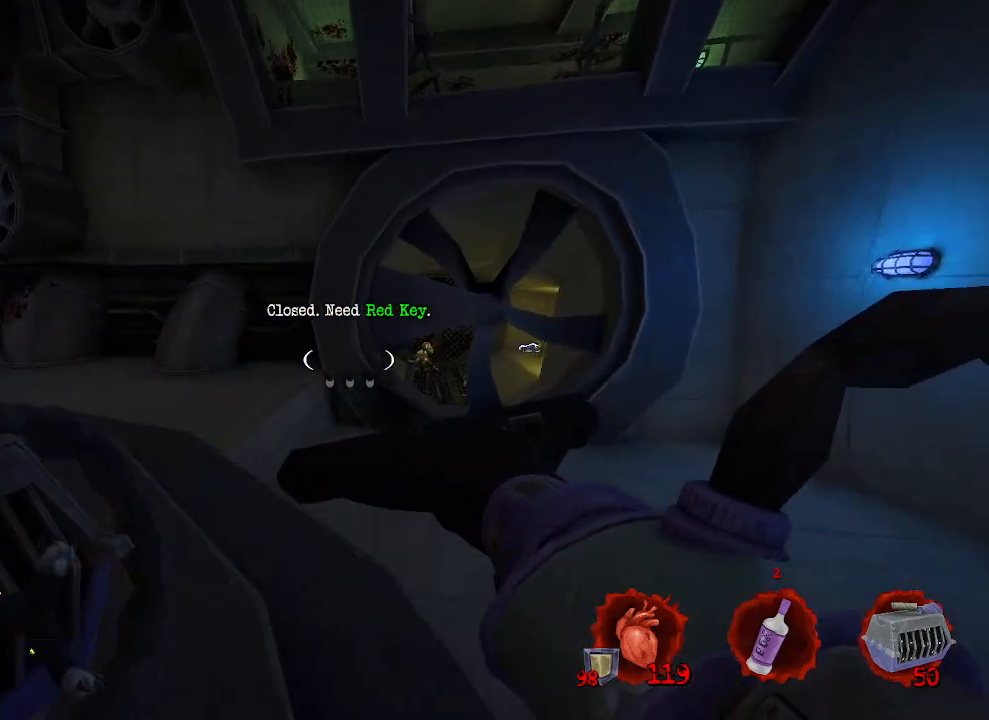
{"keys": ["q", "z"], "mouse": [], "events": [[33, "q", "down"]]}
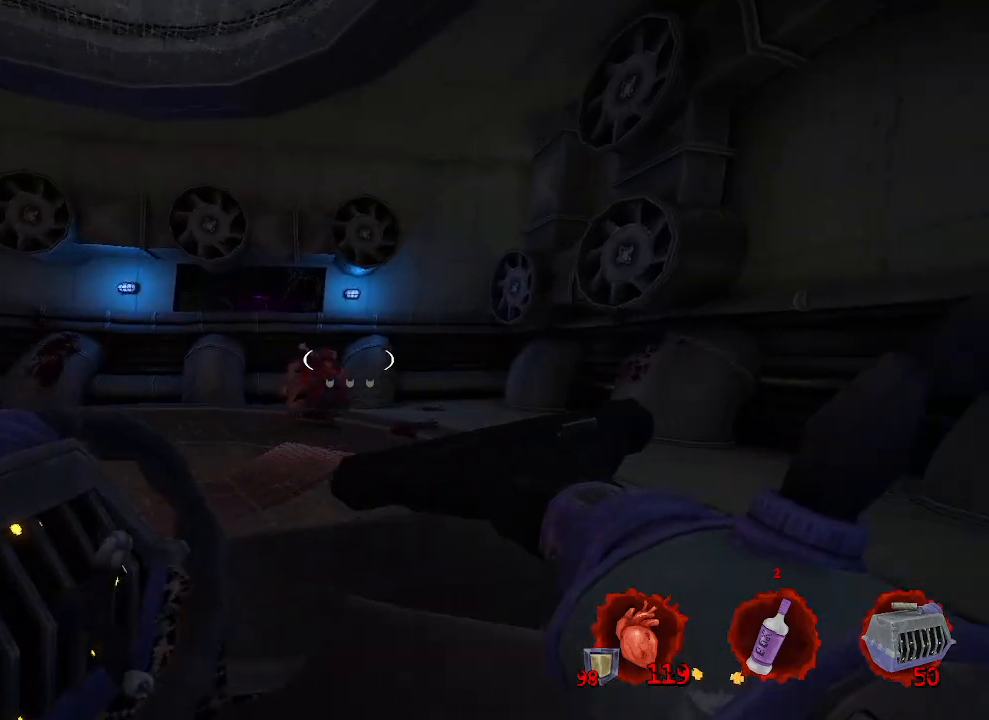
{"keys": ["space", "z"], "mouse": [], "events": [[83, "q", "up"], [500, "space", "down"]]}
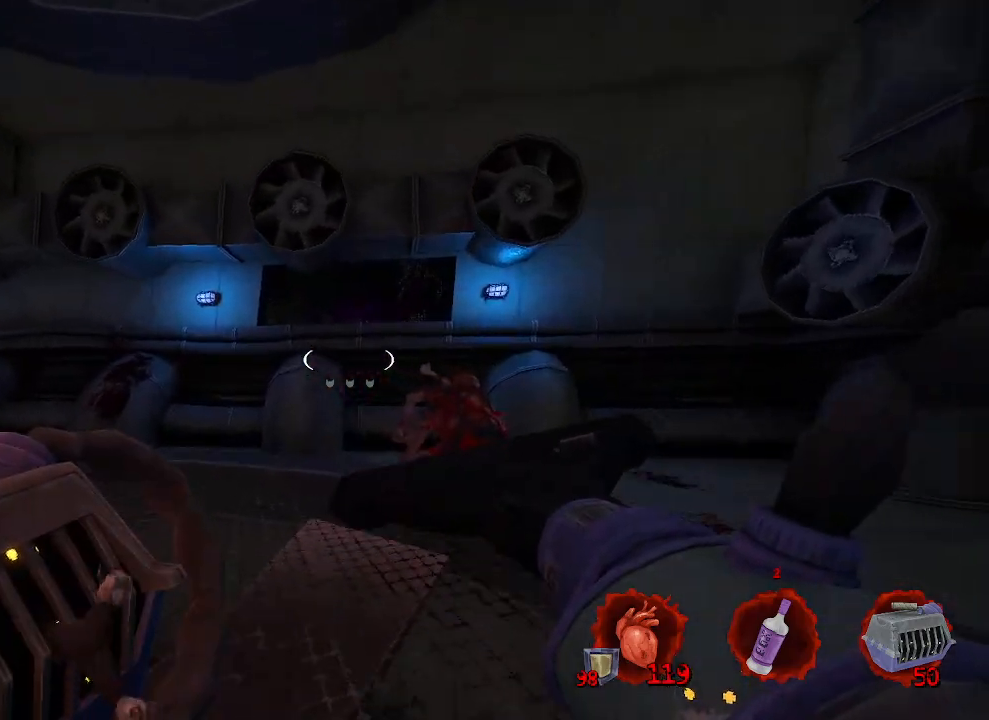
{"keys": ["q"], "mouse": [], "events": [[50, "z", "up"], [100, "z", "down"], [250, "space", "up"], [300, "q", "down"], [350, "z", "up"]]}
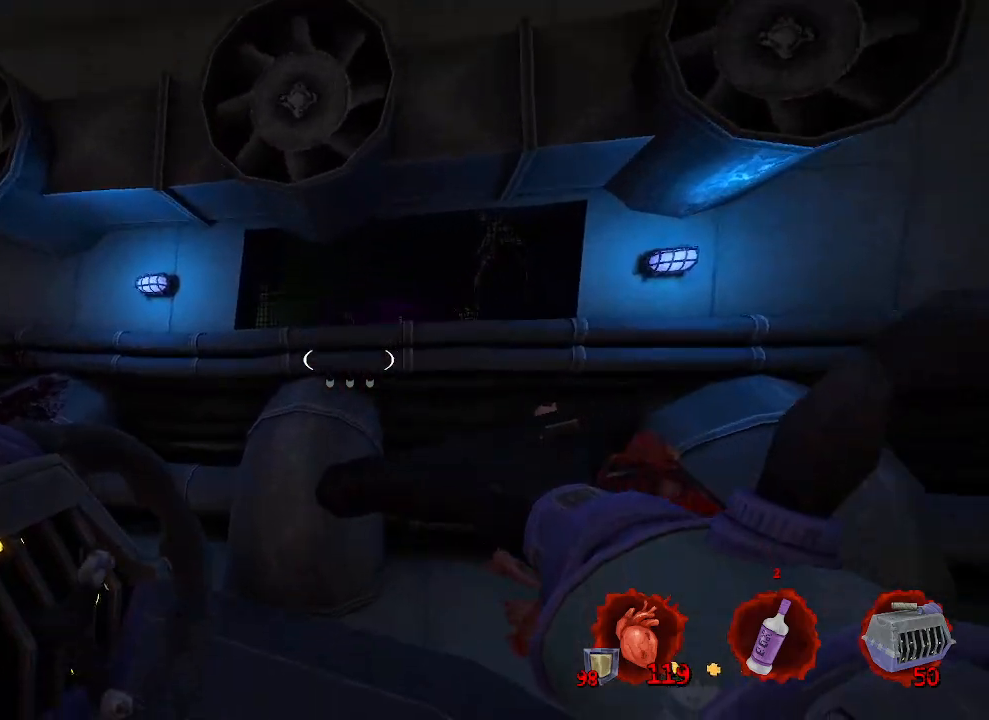
{"keys": ["d"], "mouse": [], "events": [[33, "s", "down"], [83, "q", "up"], [250, "space", "down"], [300, "d", "down"], [400, "s", "up"], [400, "space", "up"]]}
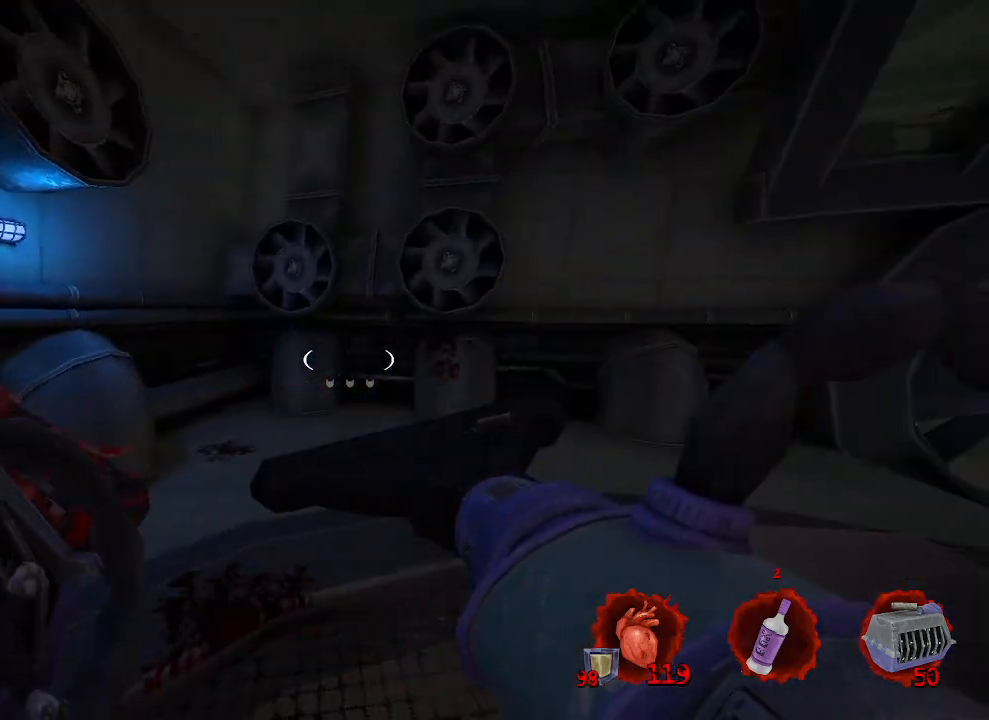
{"keys": ["d", "z"], "mouse": [], "events": [[467, "z", "down"]]}
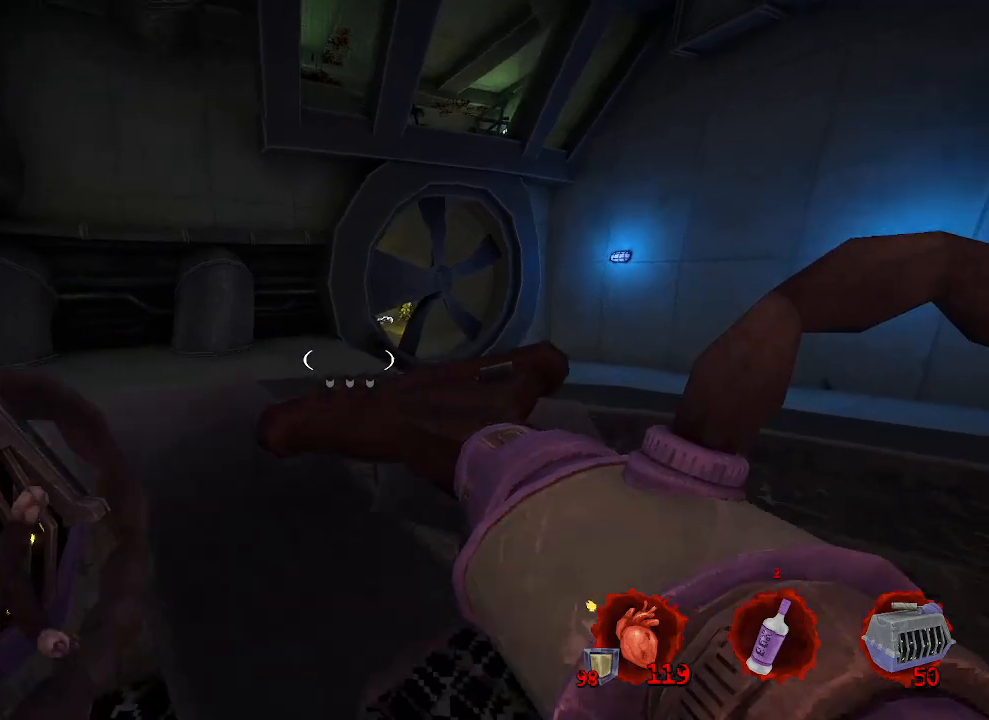
{"keys": ["d", "z"], "mouse": [], "events": []}
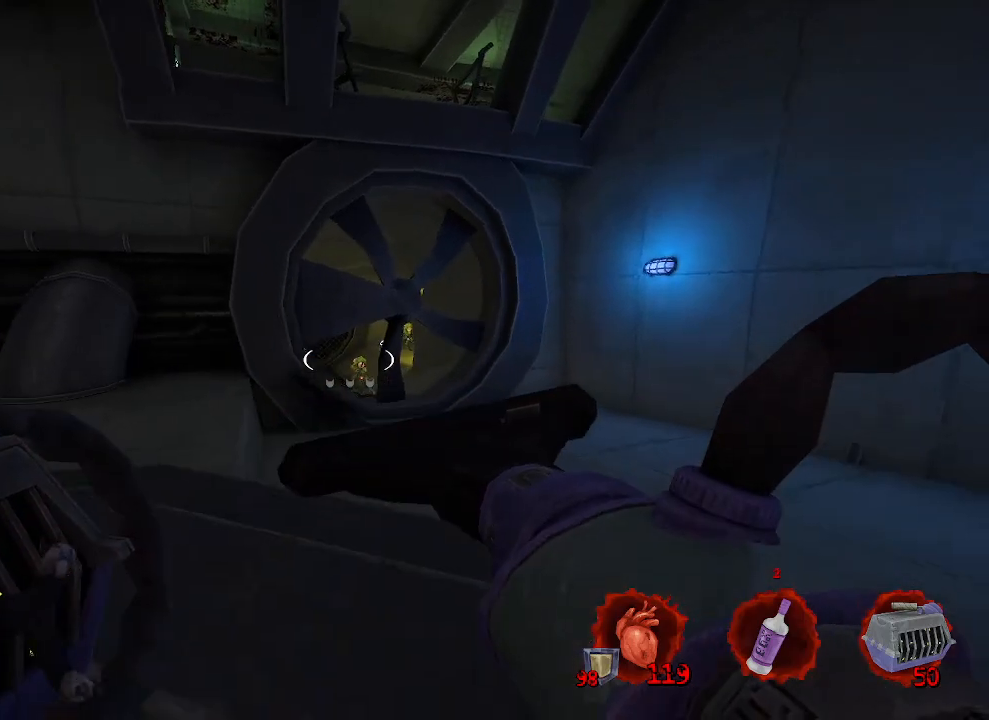
{"keys": [], "mouse": [], "events": [[117, "mouse_left", "down"], [217, "mouse_left", "up"], [350, "z", "up"], [500, "d", "up"]]}
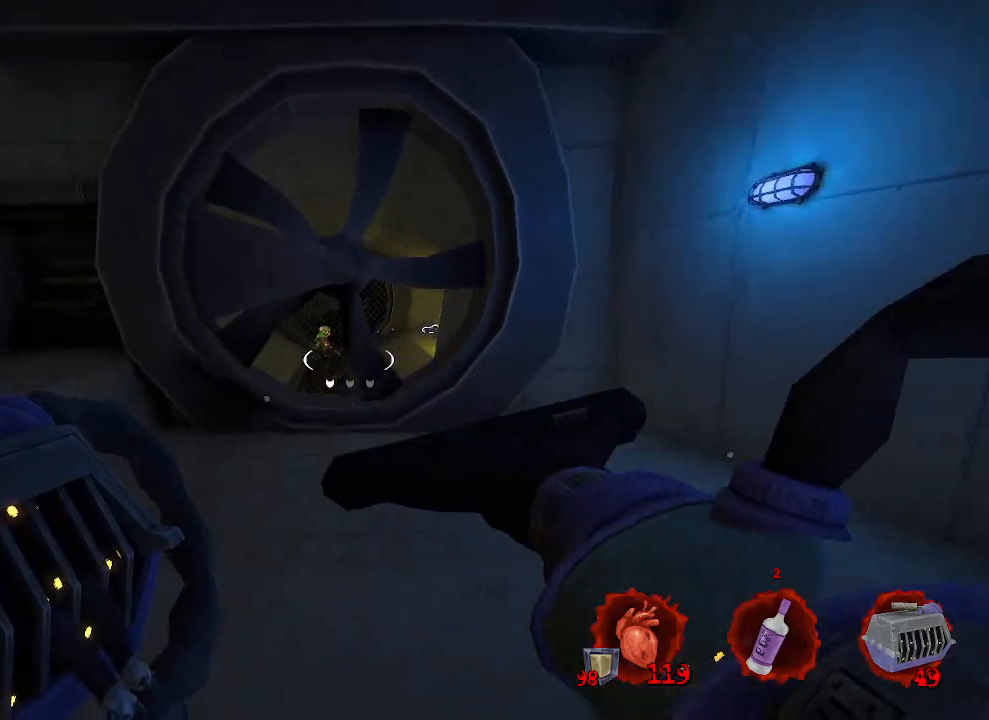
{"keys": ["z"], "mouse": [], "events": [[467, "z", "down"]]}
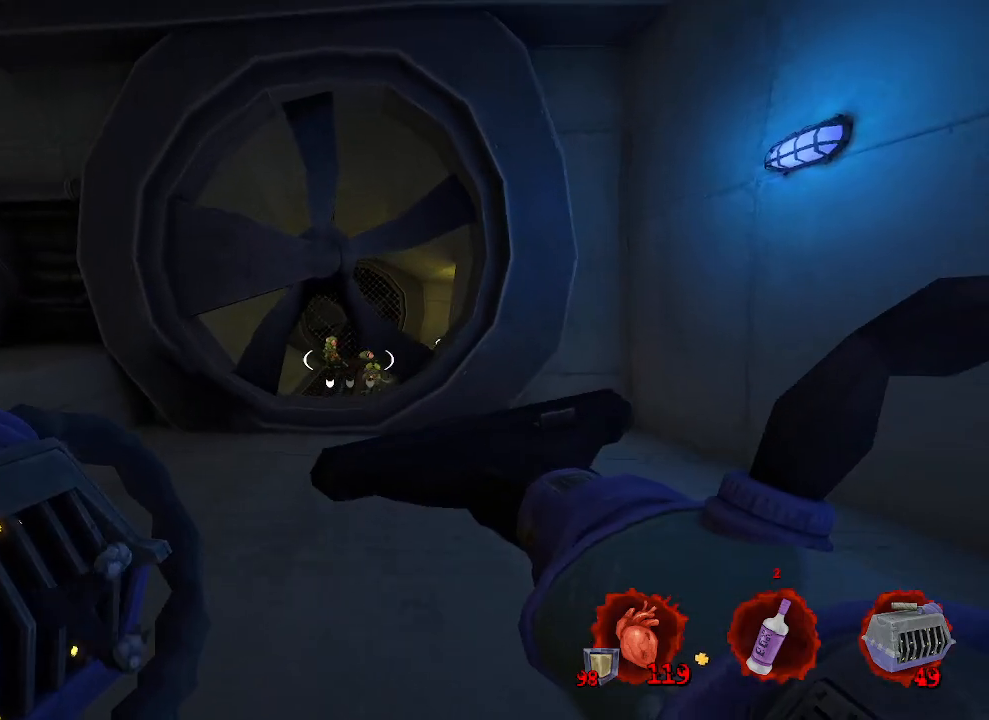
{"keys": [], "mouse": [], "events": [[17, "z", "up"], [200, "mouse_left", "down"], [283, "mouse_left", "up"]]}
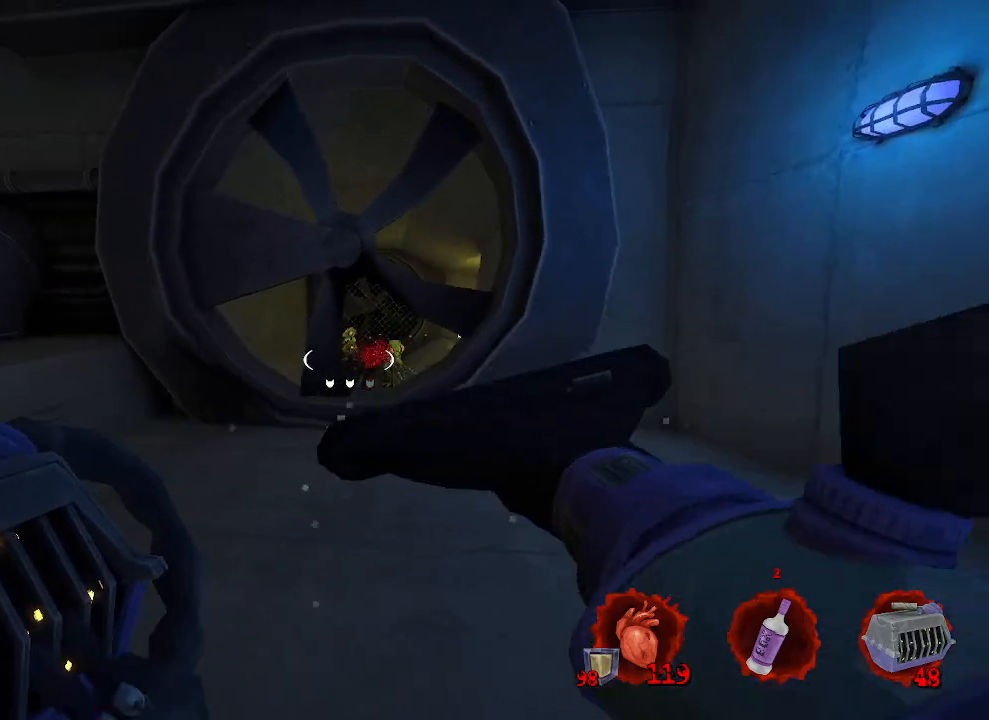
{"keys": [], "mouse": [], "events": [[67, "d", "down"], [167, "d", "up"], [167, "z", "down"], [250, "z", "up"]]}
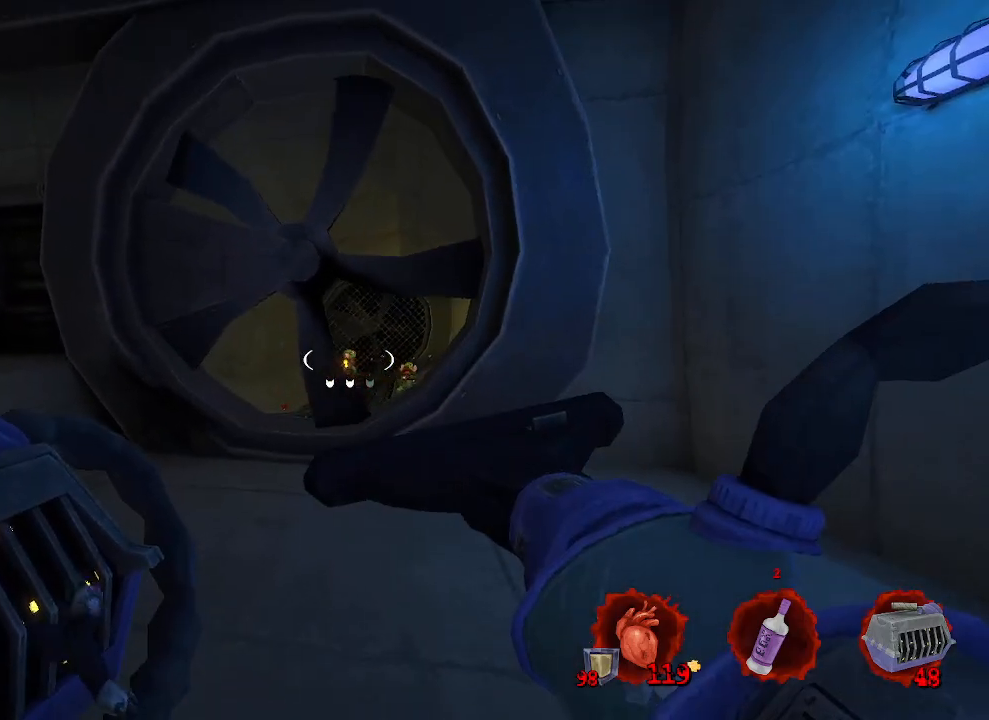
{"keys": ["s"], "mouse": ["left"], "events": [[183, "q", "down"], [283, "q", "up"], [333, "s", "down"], [367, "mouse_left", "down"]]}
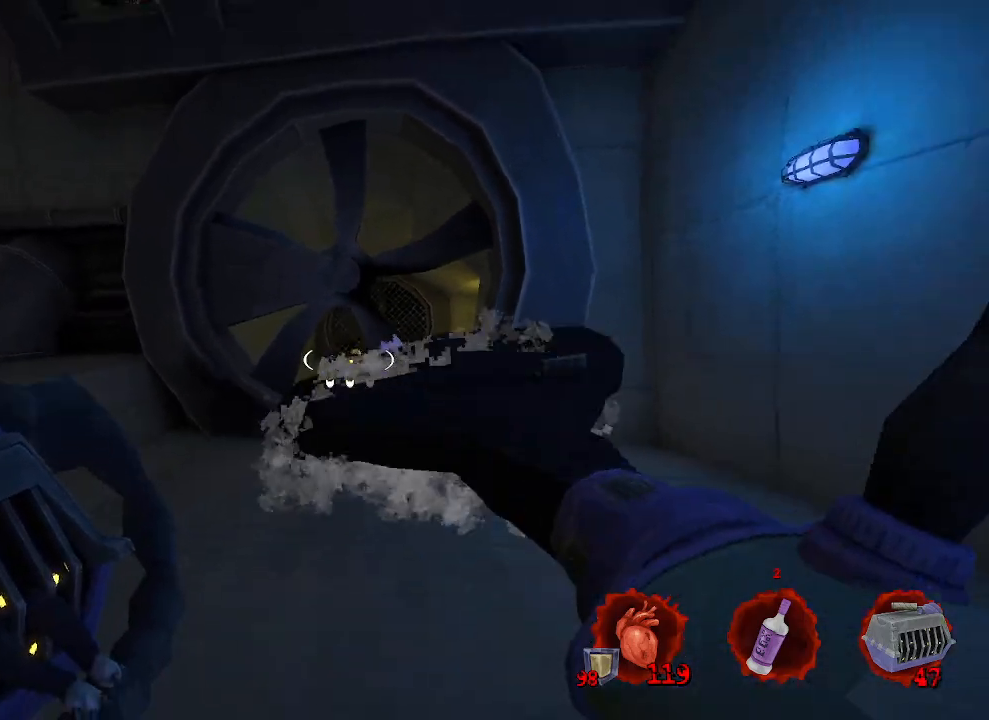
{"keys": ["q", "s"], "mouse": [], "events": [[17, "mouse_left", "up"], [100, "q", "down"], [250, "s", "up"], [333, "mouse_right", "down"], [433, "s", "down"], [483, "mouse_right", "up"]]}
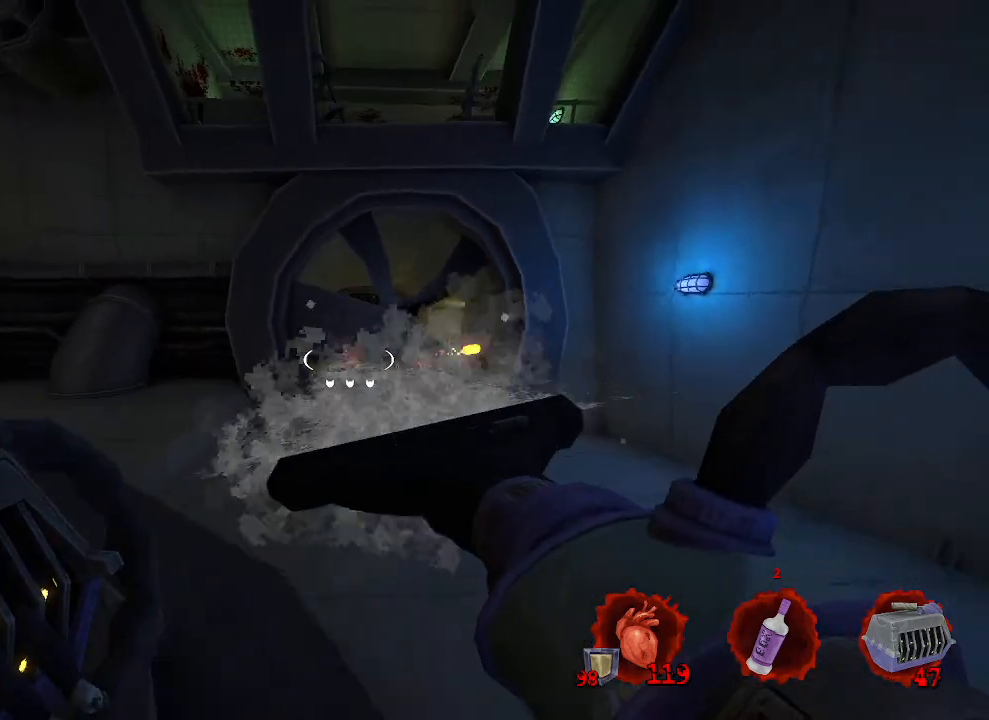
{"keys": ["s"], "mouse": [], "events": [[117, "q", "up"], [400, "d", "down"], [500, "d", "up"]]}
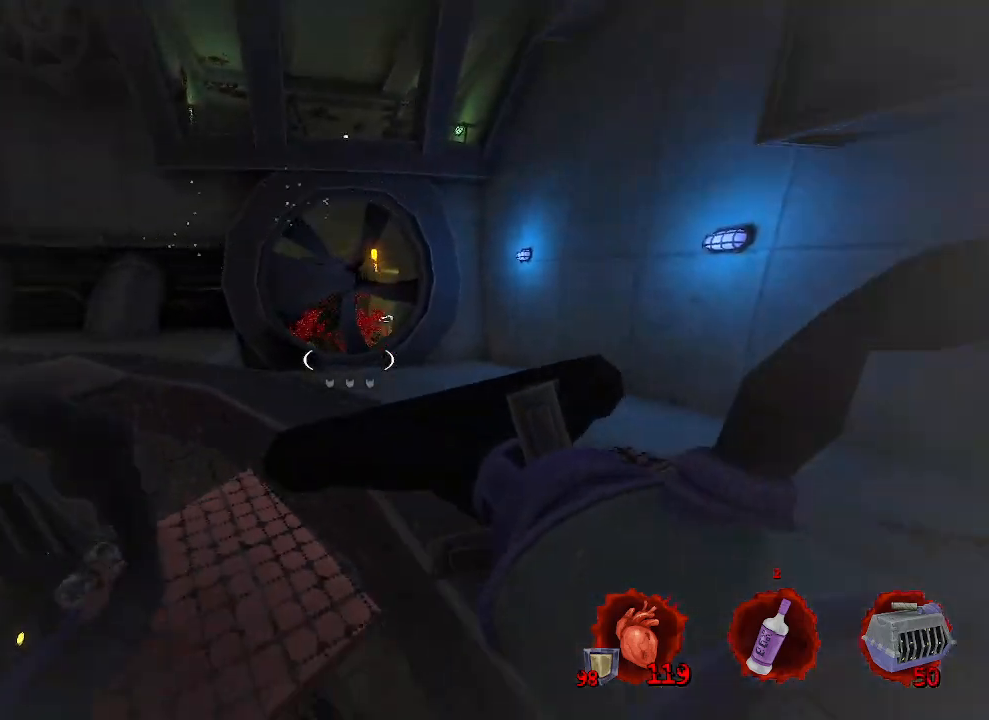
{"keys": ["q", "z"], "mouse": [], "events": [[133, "s", "up"], [317, "z", "down"], [417, "q", "down"]]}
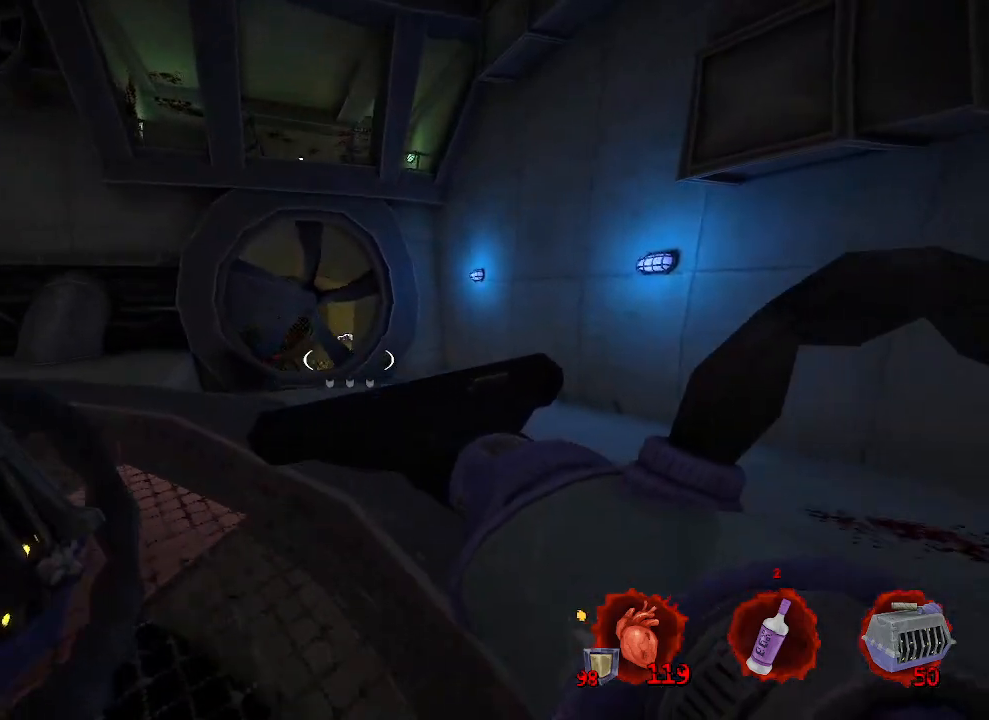
{"keys": [], "mouse": [], "events": [[100, "q", "up"], [250, "z", "up"]]}
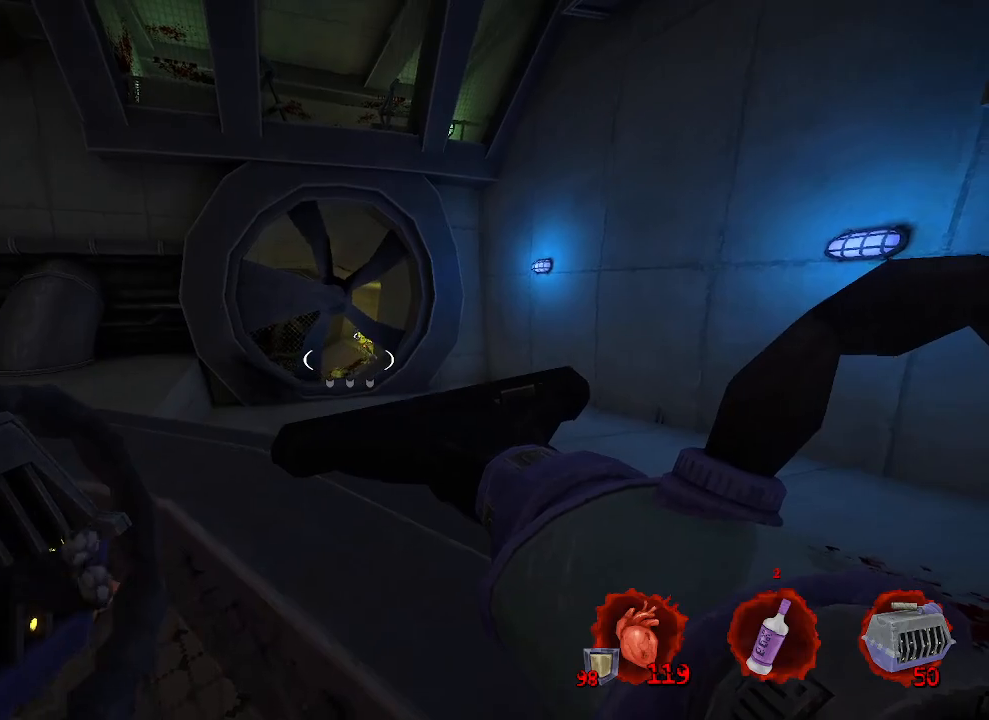
{"keys": [], "mouse": [], "events": [[217, "mouse_left", "down"], [300, "mouse_left", "up"]]}
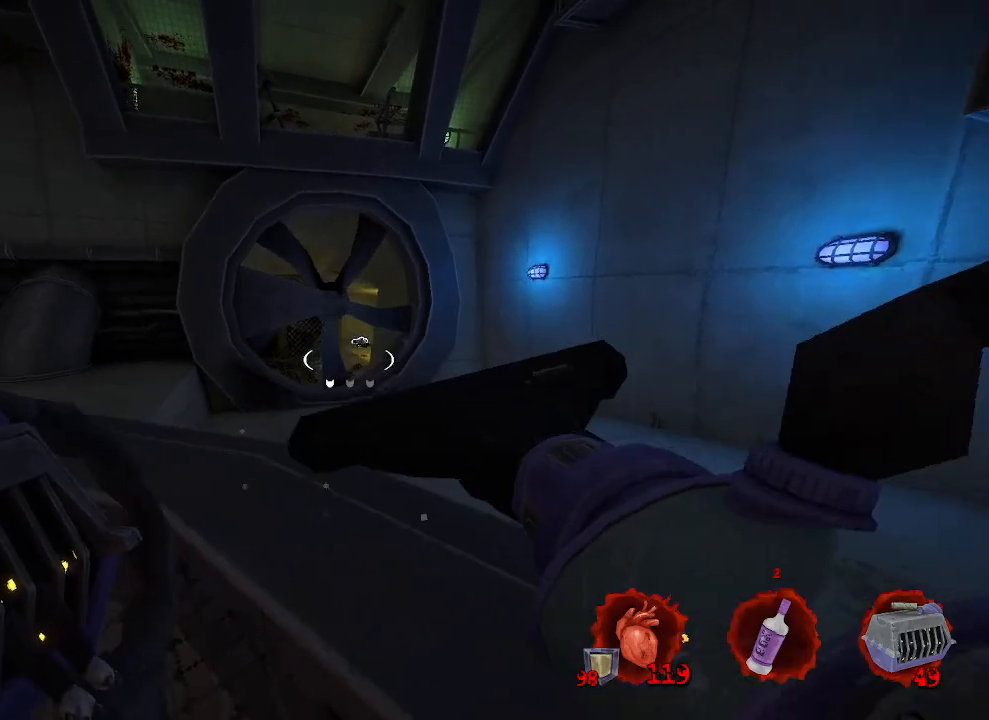
{"keys": [], "mouse": [], "events": [[317, "mouse_left", "down"], [417, "mouse_left", "up"]]}
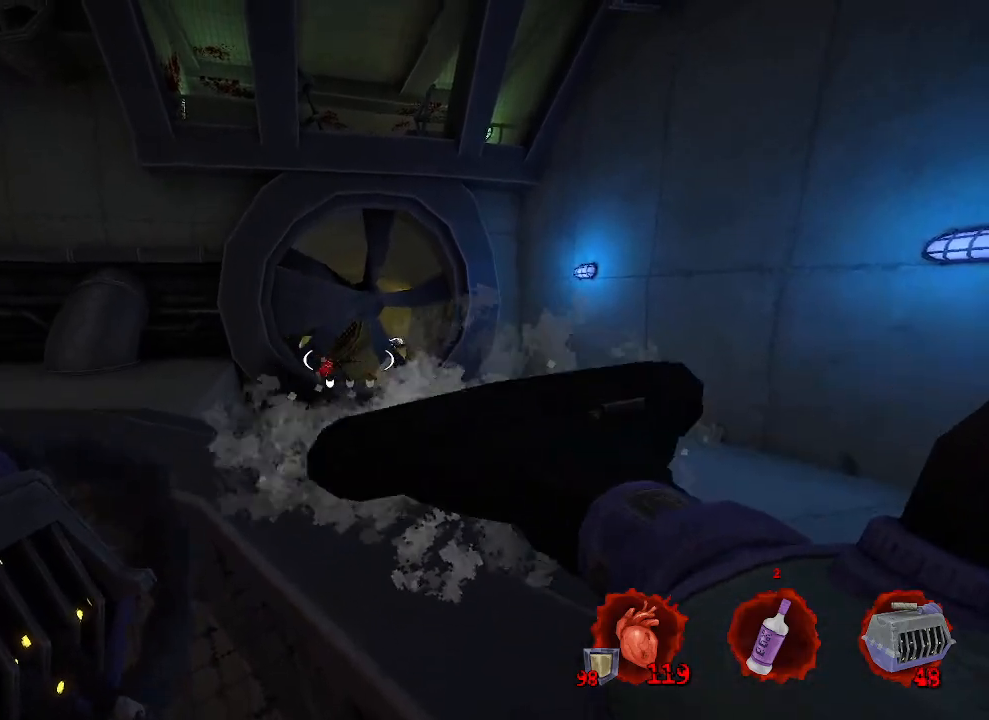
{"keys": [], "mouse": [], "events": []}
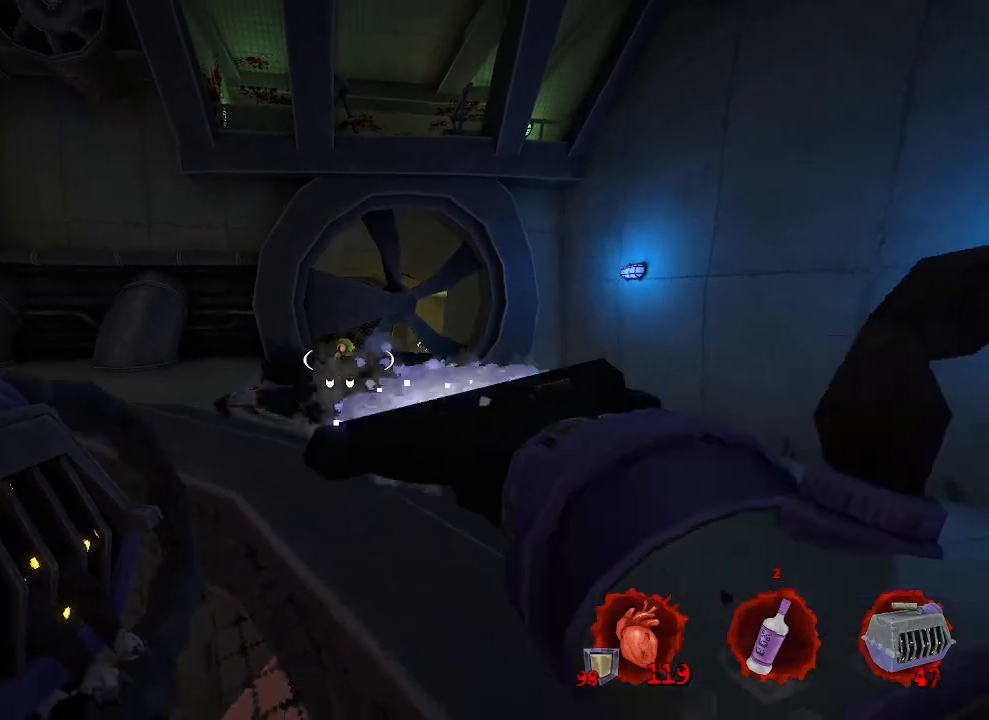
{"keys": ["d", "z"], "mouse": ["right"], "events": [[17, "mouse_left", "down"], [67, "d", "down"], [117, "mouse_left", "up"], [400, "z", "down"], [500, "mouse_right", "down"]]}
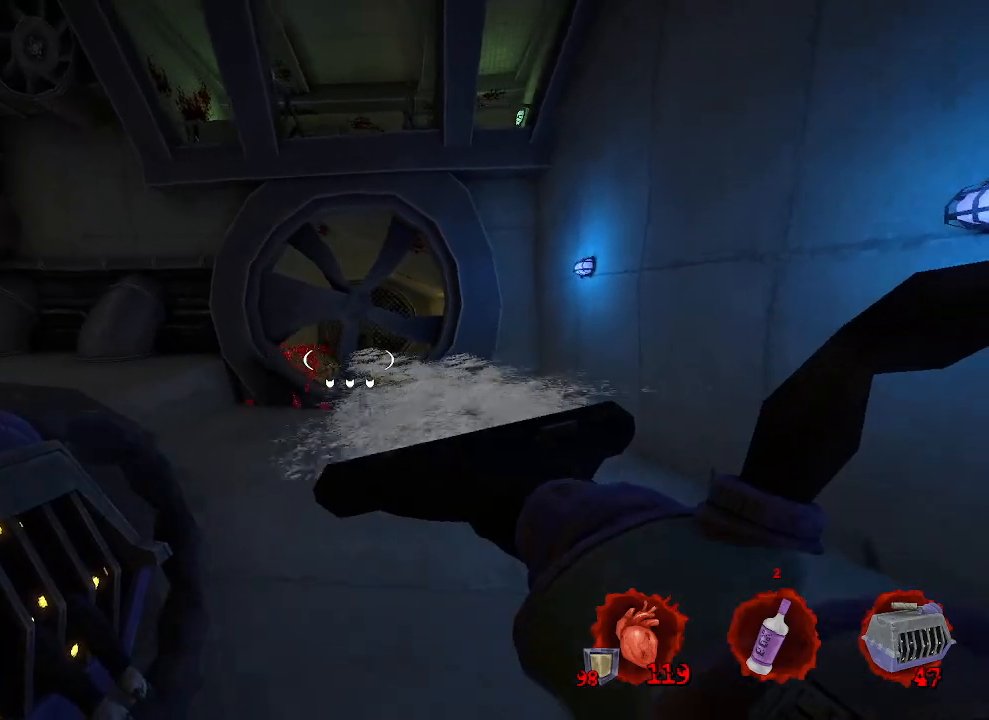
{"keys": ["q", "z"], "mouse": [], "events": [[83, "d", "up"], [83, "mouse_right", "up"], [367, "q", "down"]]}
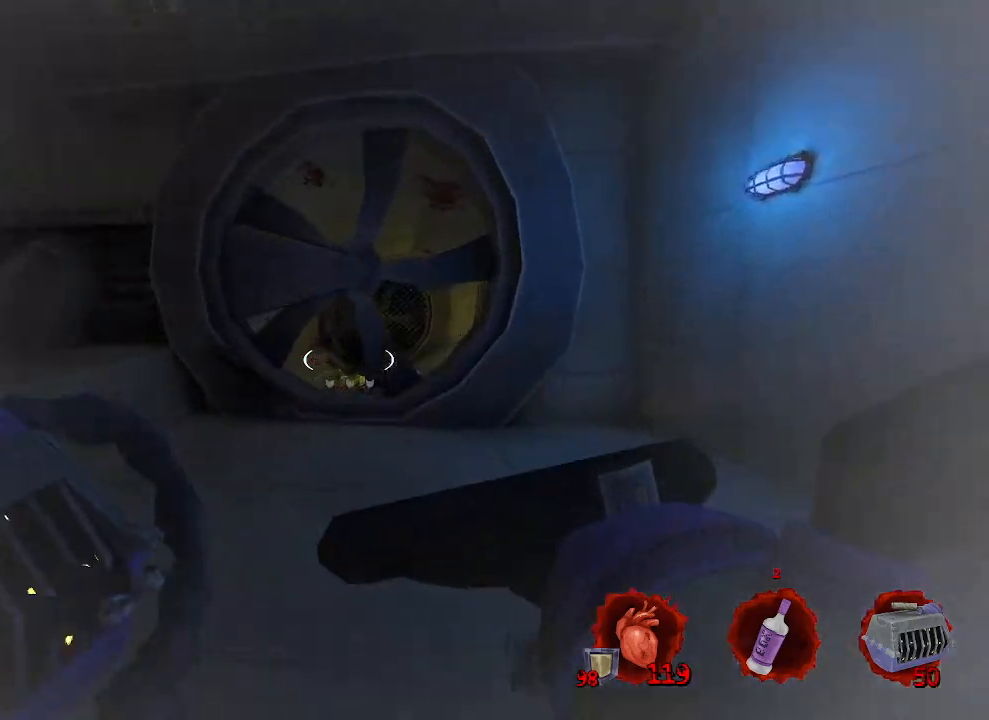
{"keys": ["z"], "mouse": [], "events": [[50, "q", "up"]]}
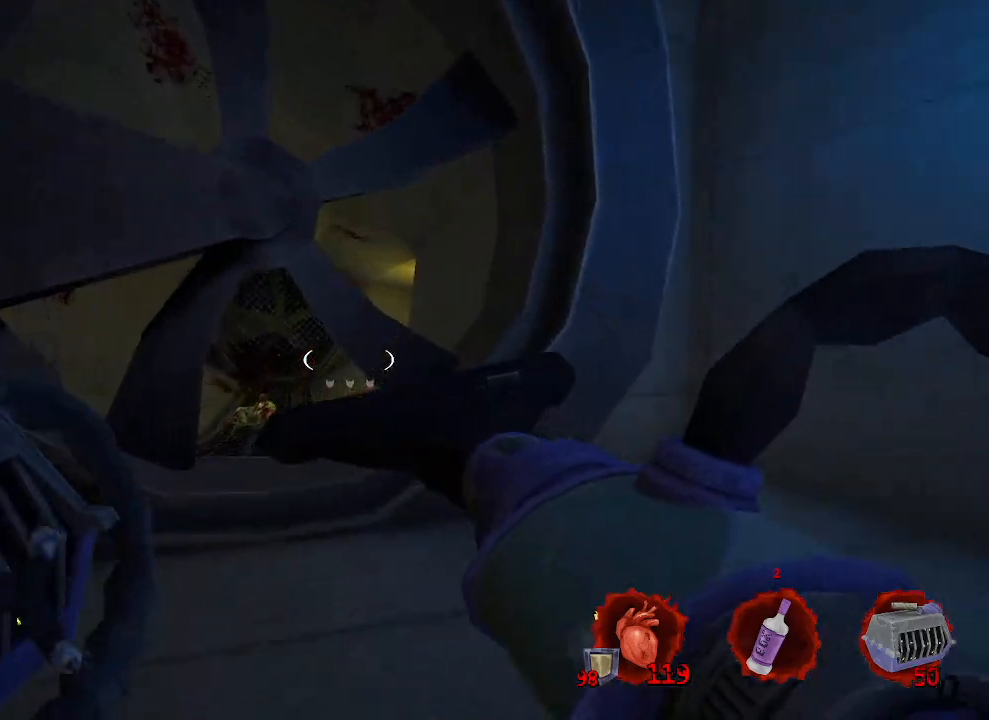
{"keys": ["ctrl", "z"], "mouse": [], "events": [[117, "ctrl", "down"]]}
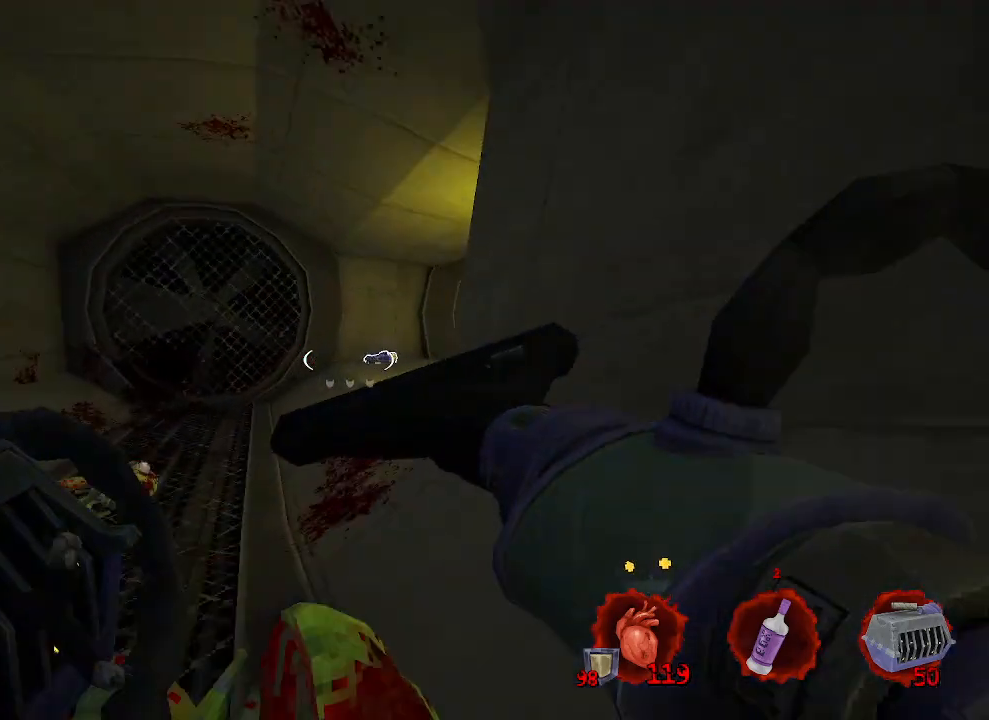
{"keys": ["q", "z"], "mouse": [], "events": [[217, "ctrl", "up"], [367, "q", "down"]]}
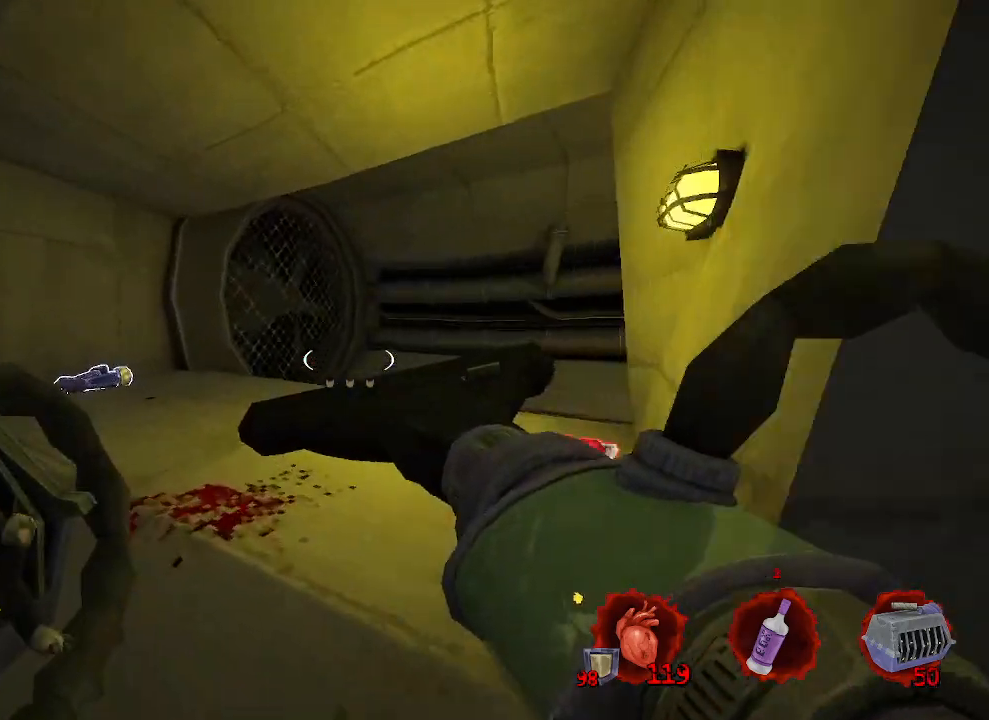
{"keys": ["q"], "mouse": [], "events": [[333, "z", "up"]]}
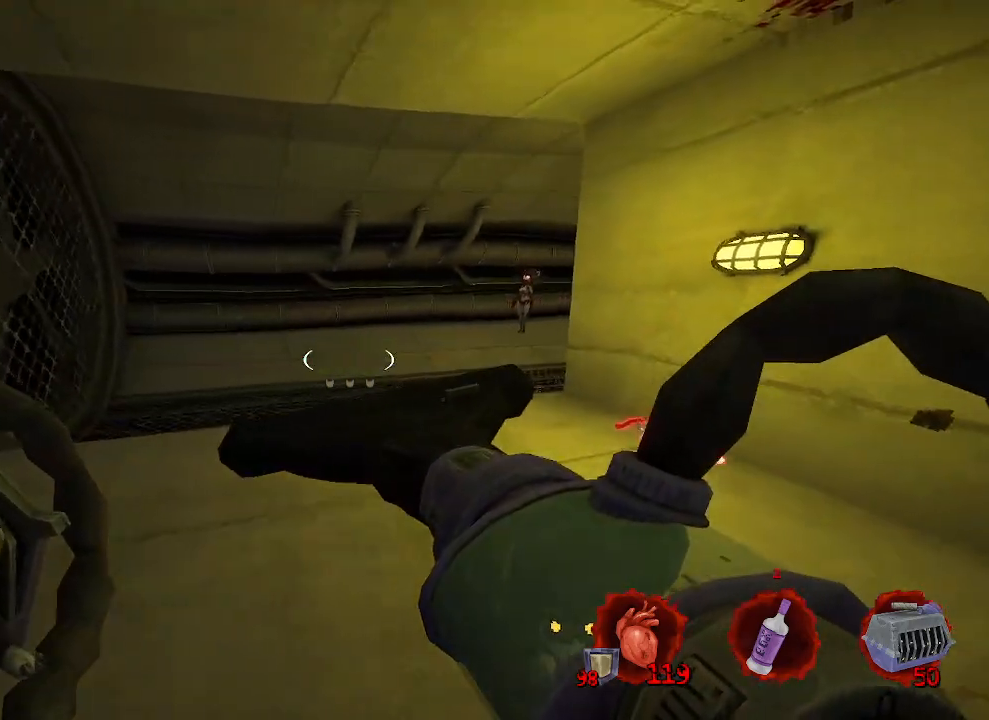
{"keys": ["z"], "mouse": [], "events": [[217, "z", "down"], [250, "z", "up"], [350, "z", "down"], [400, "q", "up"]]}
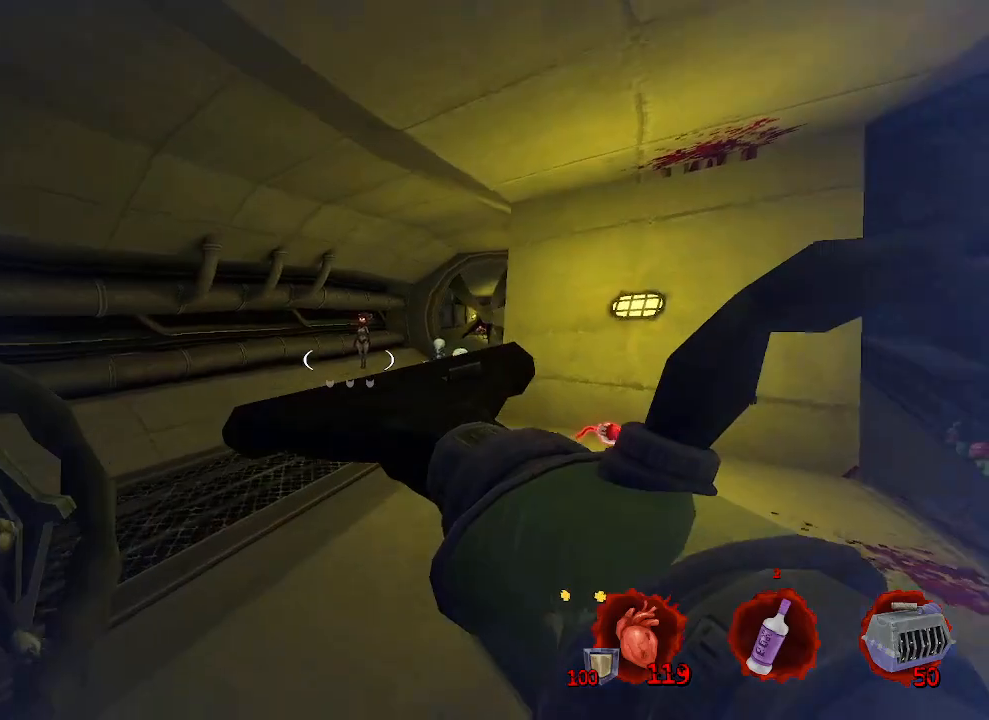
{"keys": ["q", "s"], "mouse": [], "events": [[83, "d", "down"], [183, "mouse_left", "down"], [183, "z", "up"], [267, "mouse_left", "up"], [367, "s", "down"], [417, "d", "up"], [467, "q", "down"]]}
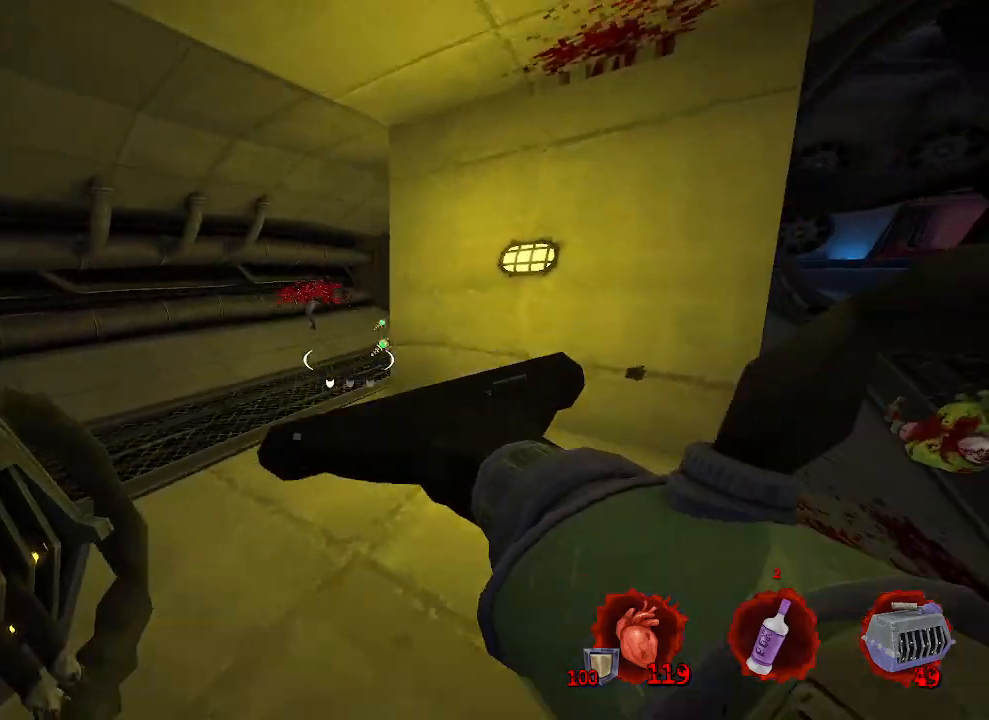
{"keys": ["d"], "mouse": [], "events": [[100, "q", "up"], [150, "s", "up"], [300, "mouse_left", "down"], [383, "mouse_left", "up"], [433, "d", "down"]]}